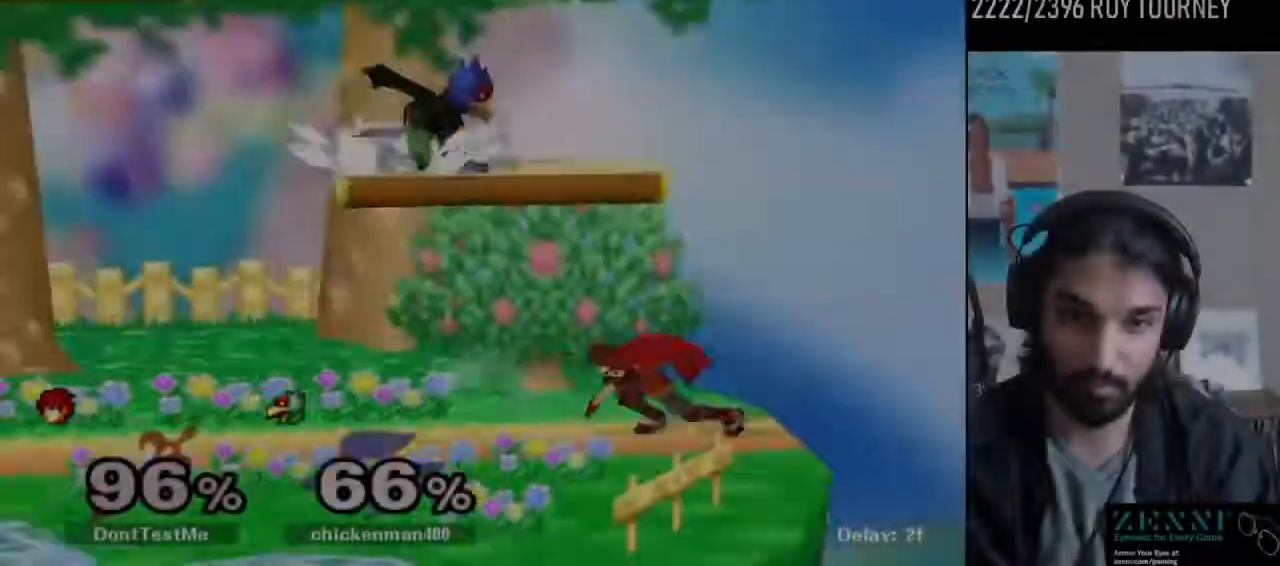
Gameplay with a controller (Nintendo layout); each line is a JSON object with the inputs held at the frame after it. "events" lists button and stick changes between this image and that frame as [ms after this image, input, new state], when the widget could be followed in between. Not read: L3 R3.
{"buttons": ["L1"], "left_stick": "left", "right_stick": "center", "events": [[400, "L1", "down"]]}
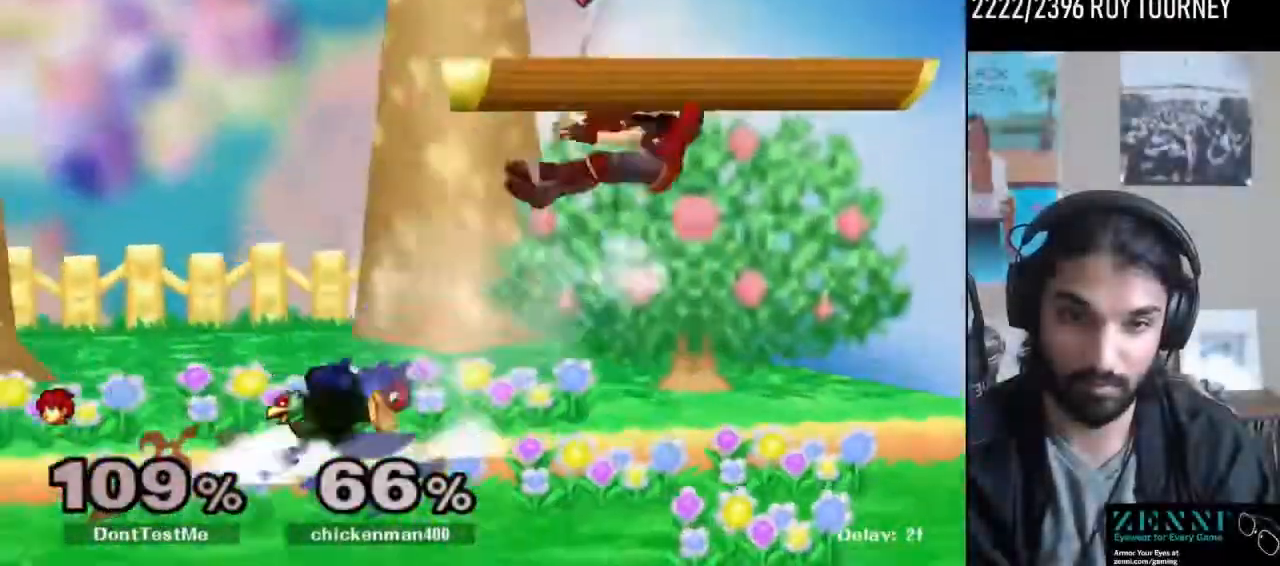
{"buttons": ["L1"], "left_stick": "up-left", "right_stick": "center", "events": [[100, "left_stick", "up-left"]]}
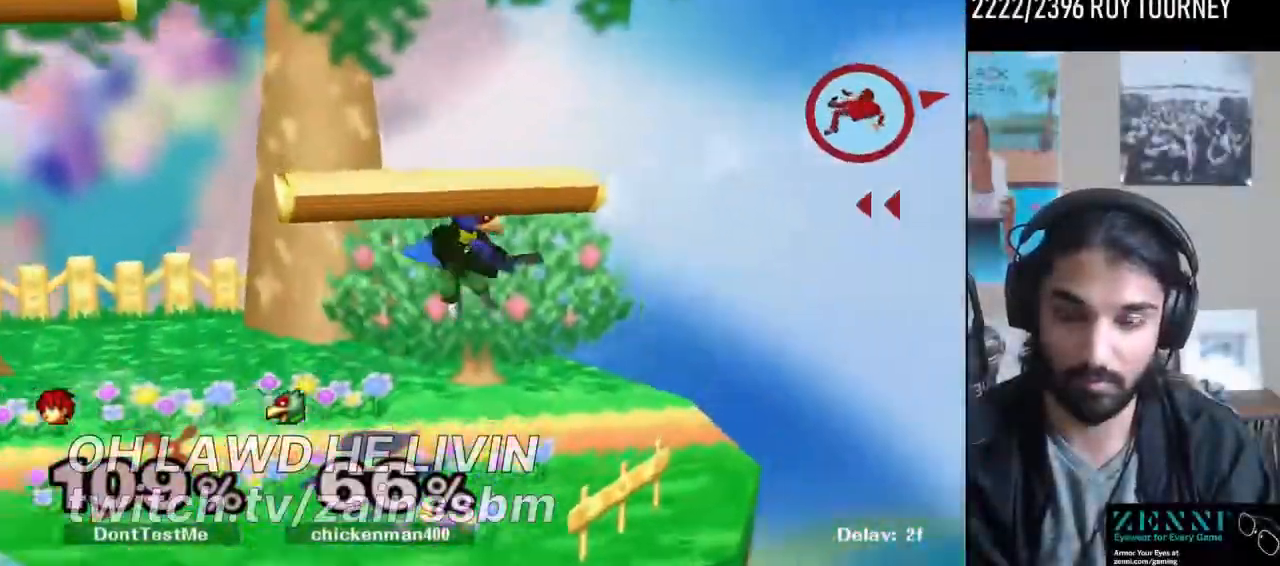
{"buttons": ["L1"], "left_stick": "left", "right_stick": "center", "events": [[133, "left_stick", "left"]]}
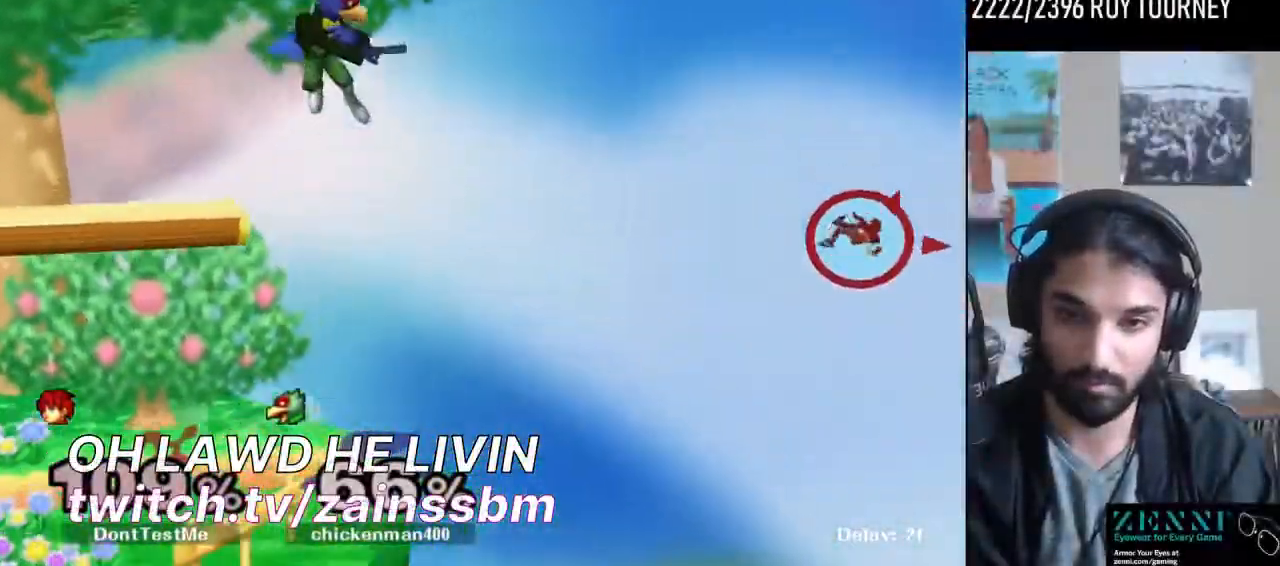
{"buttons": ["B", "L1"], "left_stick": "left", "right_stick": "center", "events": [[400, "B", "down"]]}
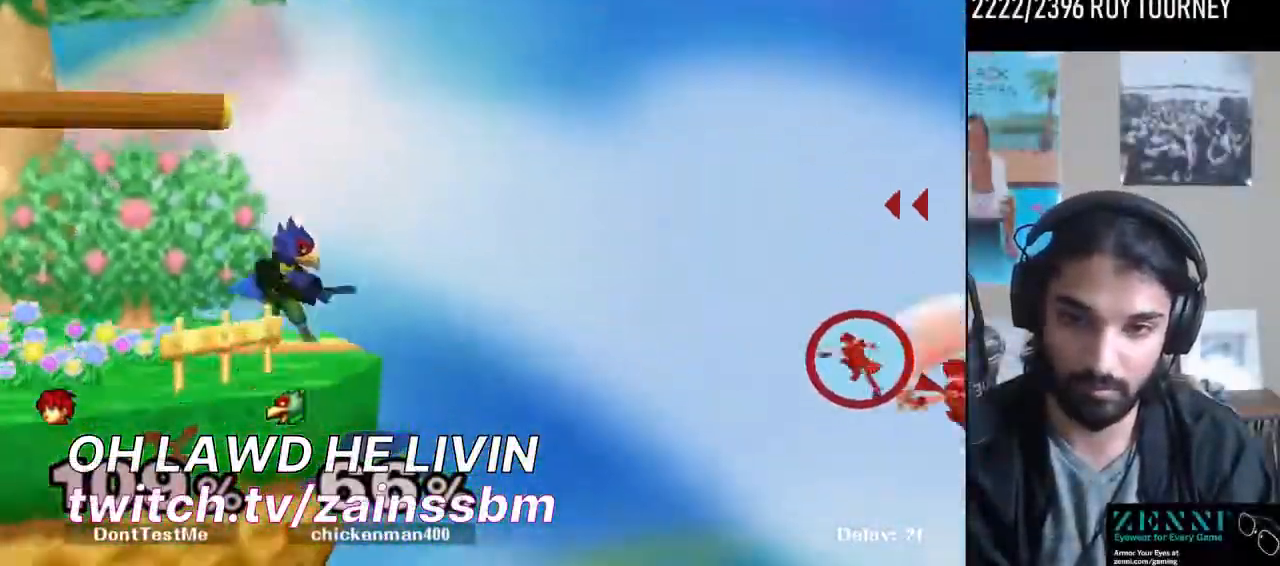
{"buttons": [], "left_stick": "left", "right_stick": "center", "events": [[100, "B", "up"], [300, "L1", "up"]]}
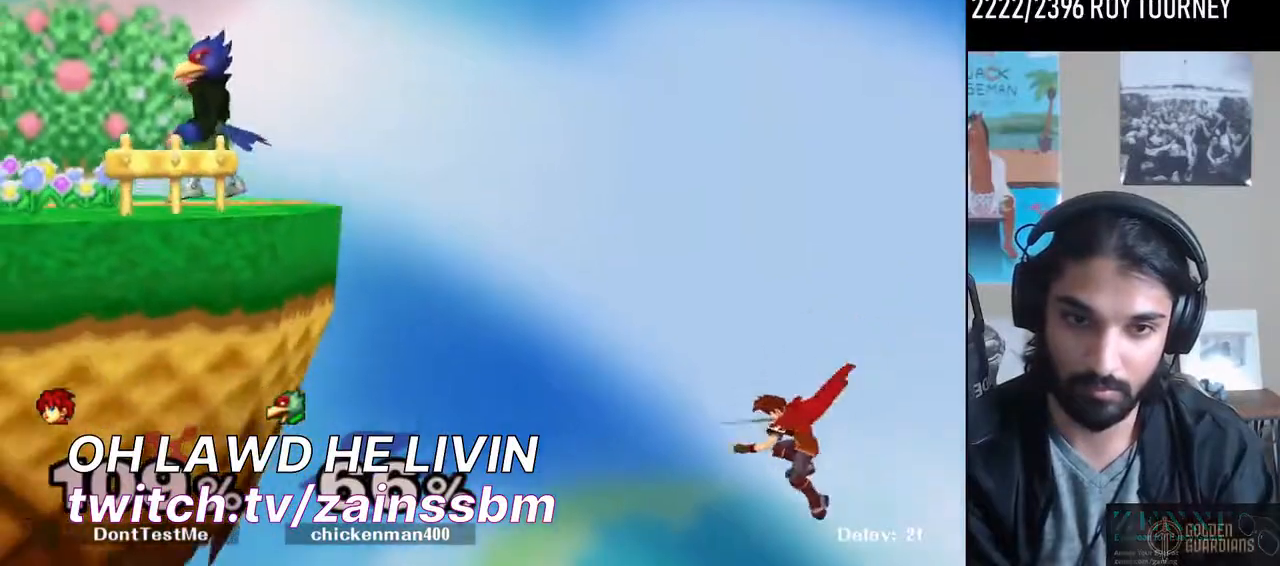
{"buttons": [], "left_stick": "up-left", "right_stick": "center", "events": [[67, "Y", "down"], [167, "Y", "up"], [200, "Y", "down"], [400, "Y", "up"], [500, "left_stick", "up-left"]]}
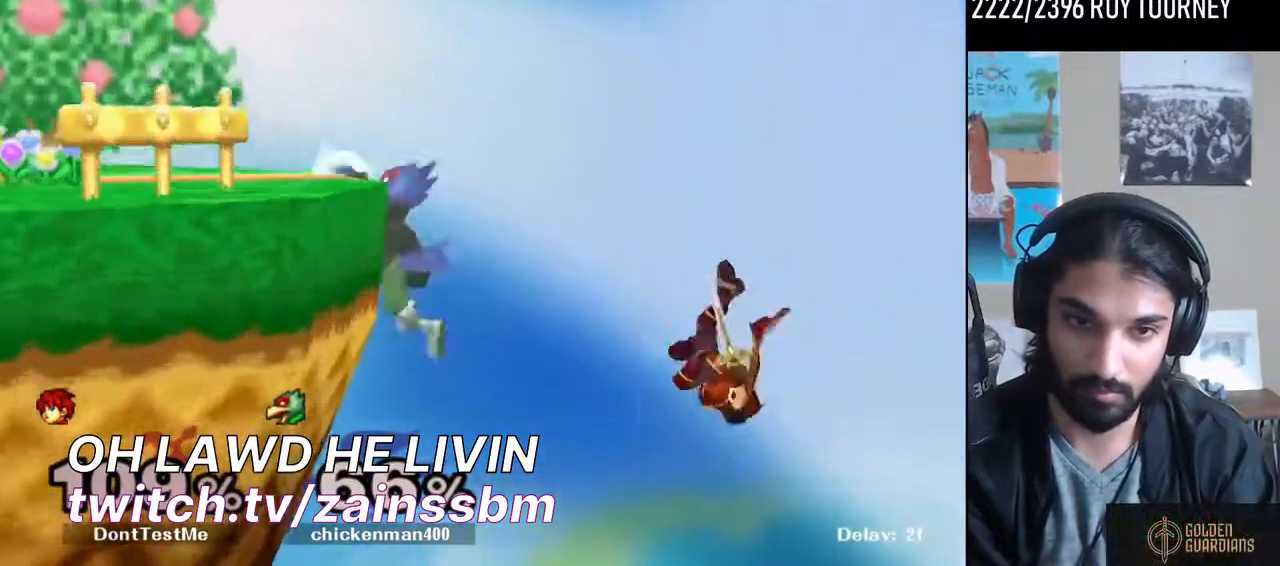
{"buttons": ["B", "L1"], "left_stick": "up-left", "right_stick": "center", "events": [[100, "B", "down"], [167, "L1", "down"], [400, "L1", "up"], [467, "L1", "down"]]}
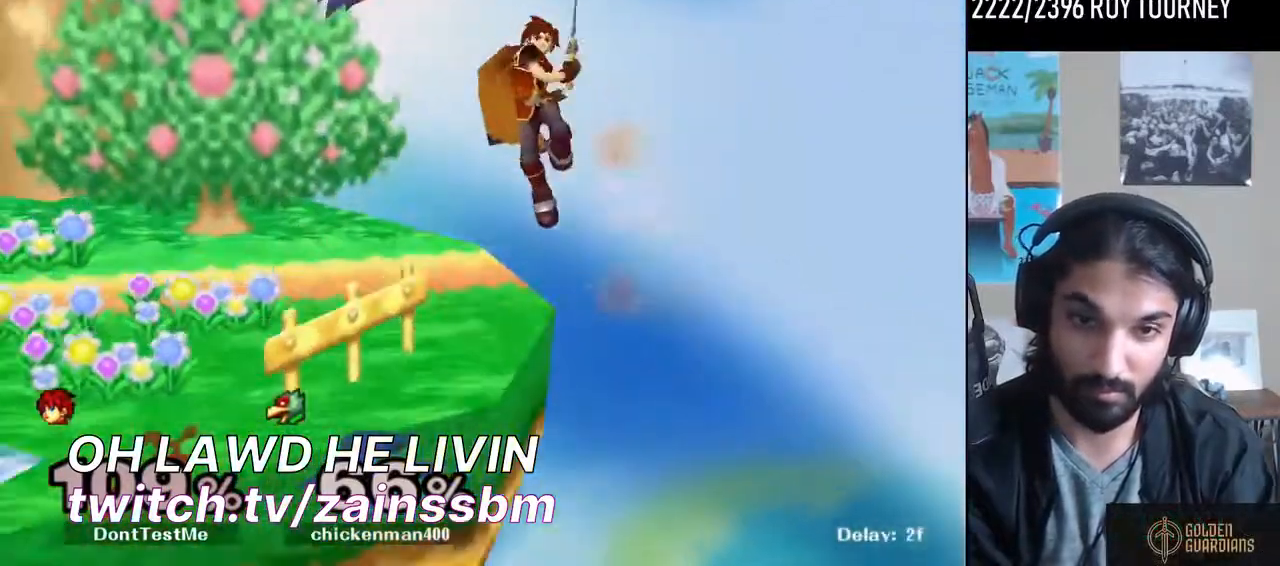
{"buttons": ["Y", "L1"], "left_stick": "up-left", "right_stick": "center", "events": [[300, "B", "up"], [467, "Y", "down"]]}
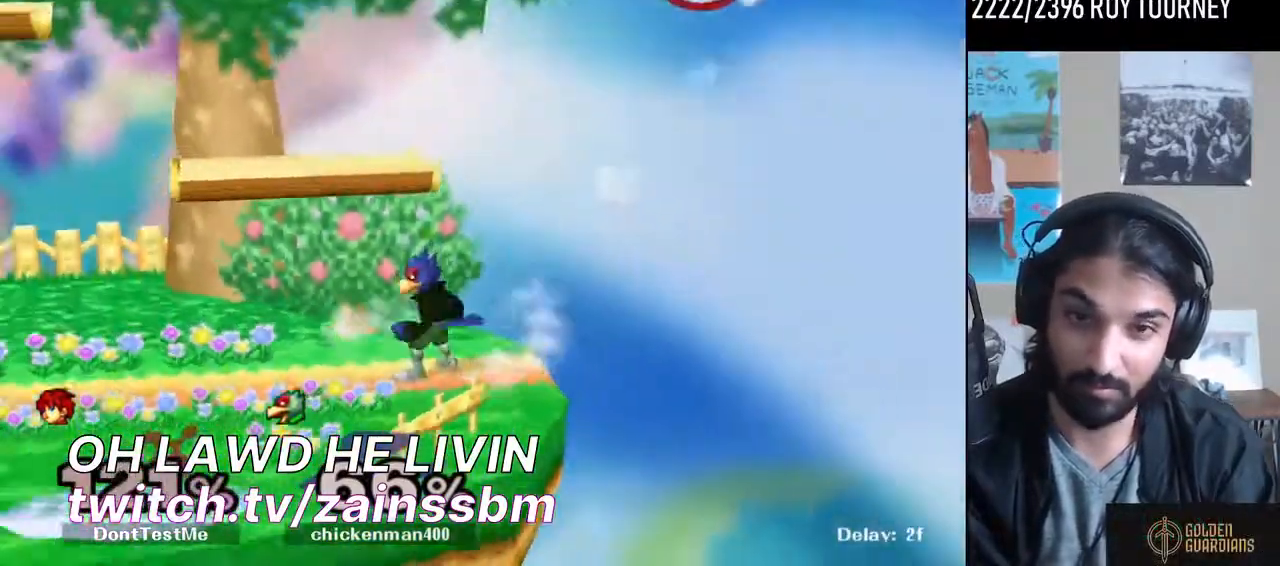
{"buttons": ["L1"], "left_stick": "left", "right_stick": "center", "events": [[33, "Y", "up"], [100, "Y", "down"], [200, "Y", "up"], [200, "left_stick", "left"], [233, "Y", "down"], [333, "Y", "up"], [400, "Y", "down"], [500, "Y", "up"]]}
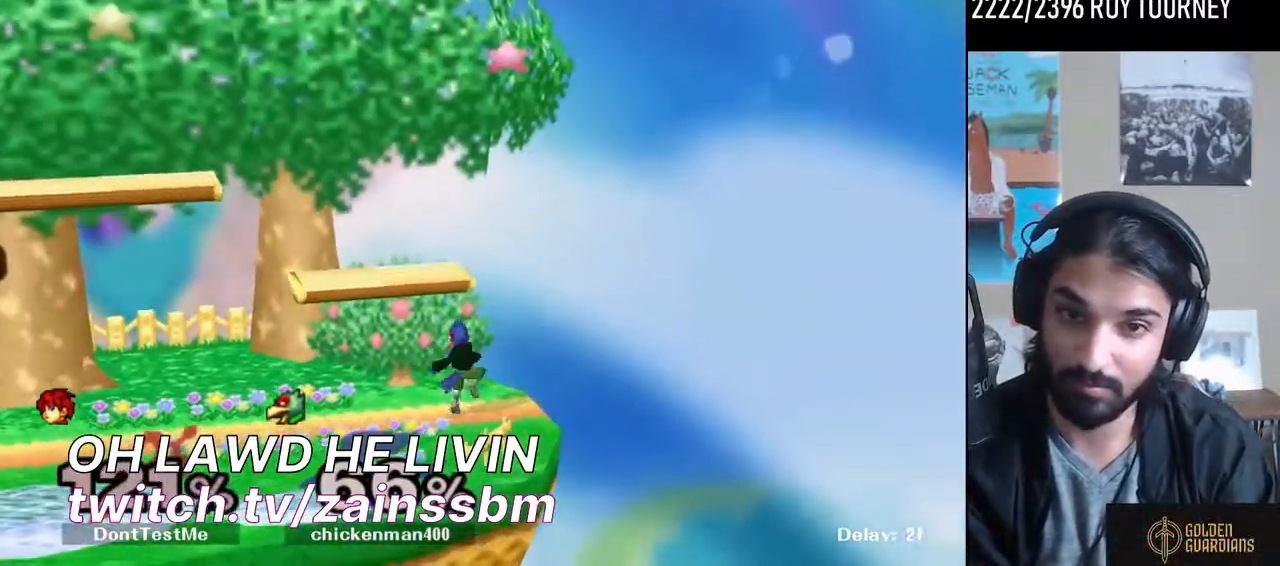
{"buttons": ["Y", "L1"], "left_stick": "left", "right_stick": "center", "events": [[67, "Y", "down"], [133, "Y", "up"], [200, "Y", "down"], [267, "Y", "up"], [333, "Y", "down"], [400, "Y", "up"], [467, "Y", "down"]]}
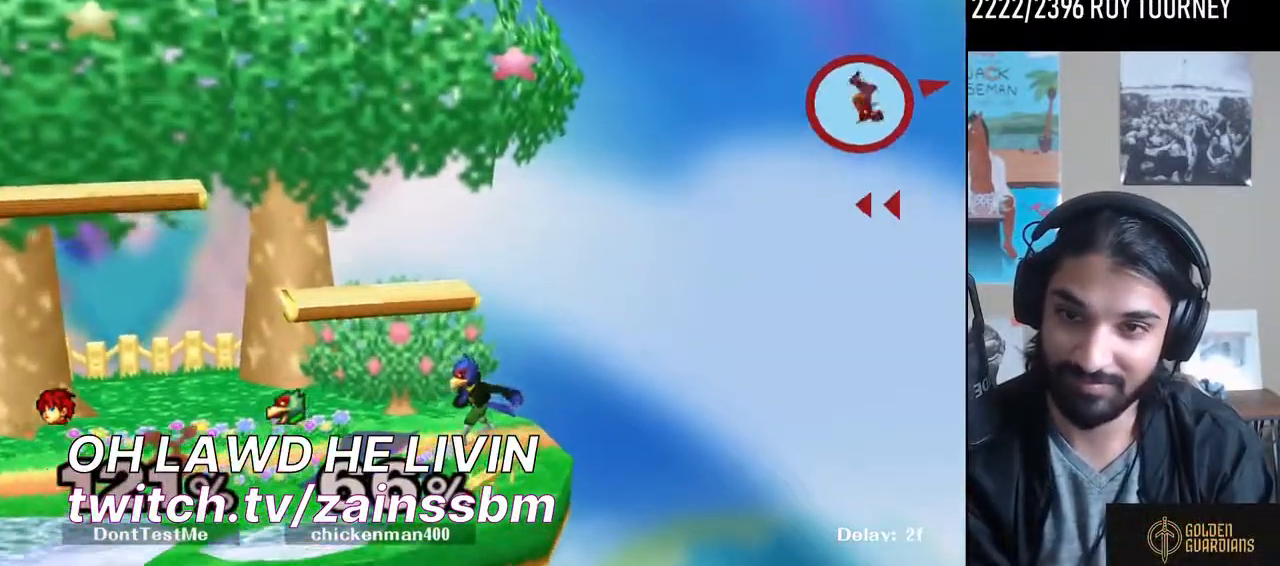
{"buttons": ["L1"], "left_stick": "left", "right_stick": "center", "events": [[67, "Y", "up"], [167, "B", "down"], [333, "B", "up"]]}
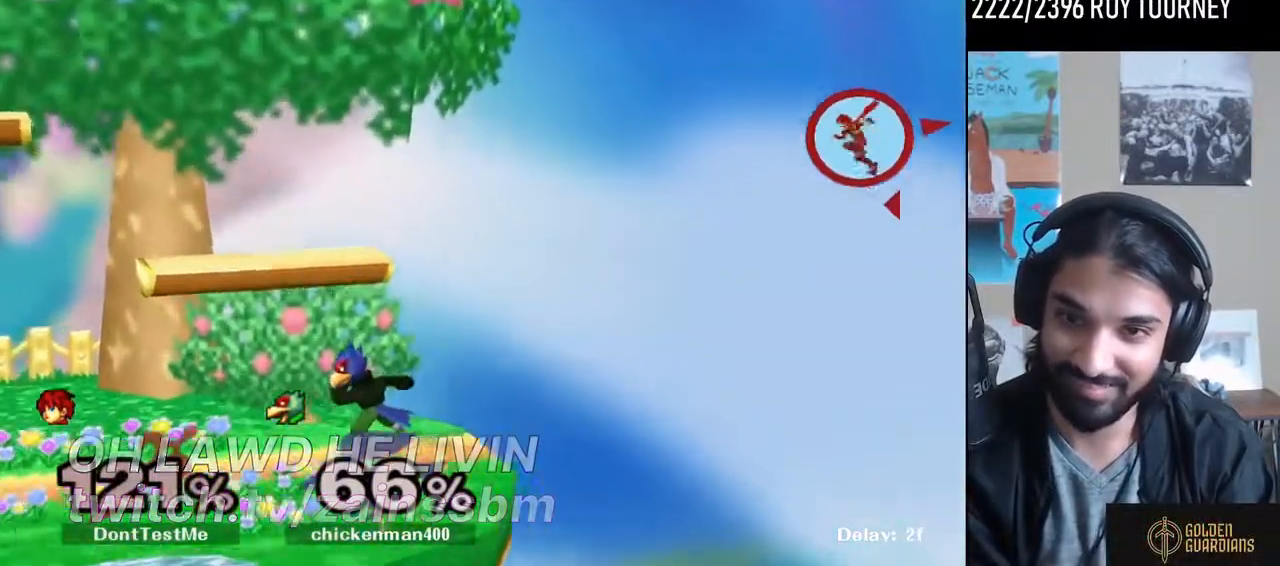
{"buttons": ["L1"], "left_stick": "left", "right_stick": "center", "events": [[300, "B", "down"], [500, "B", "up"]]}
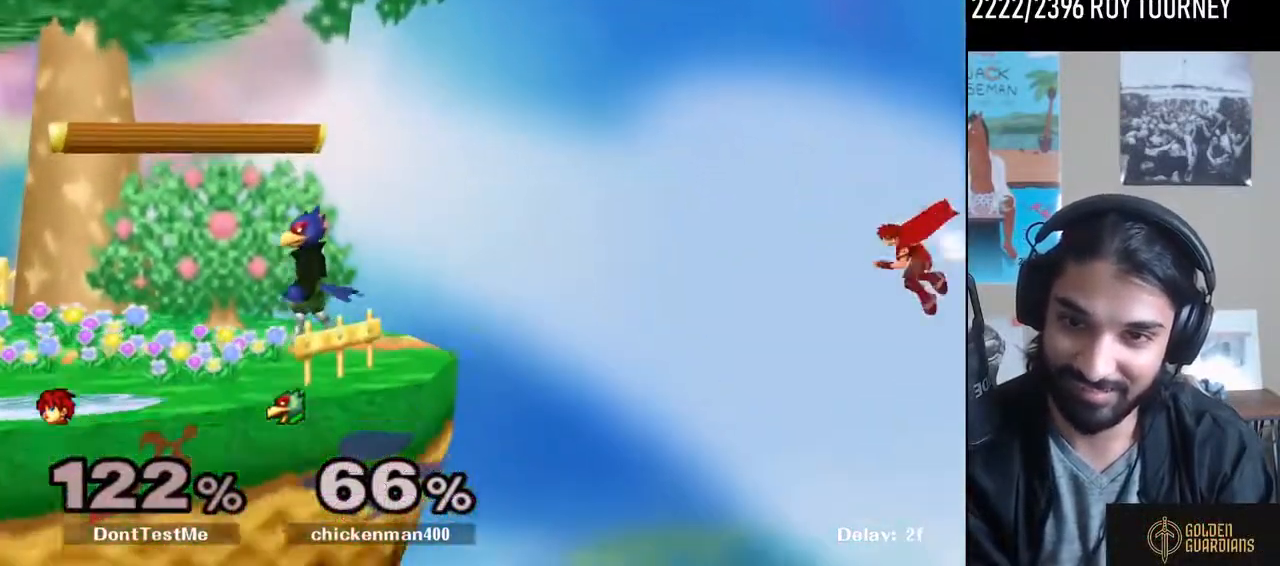
{"buttons": ["B", "L1"], "left_stick": "up-left", "right_stick": "center", "events": [[400, "left_stick", "up-left"], [467, "B", "down"]]}
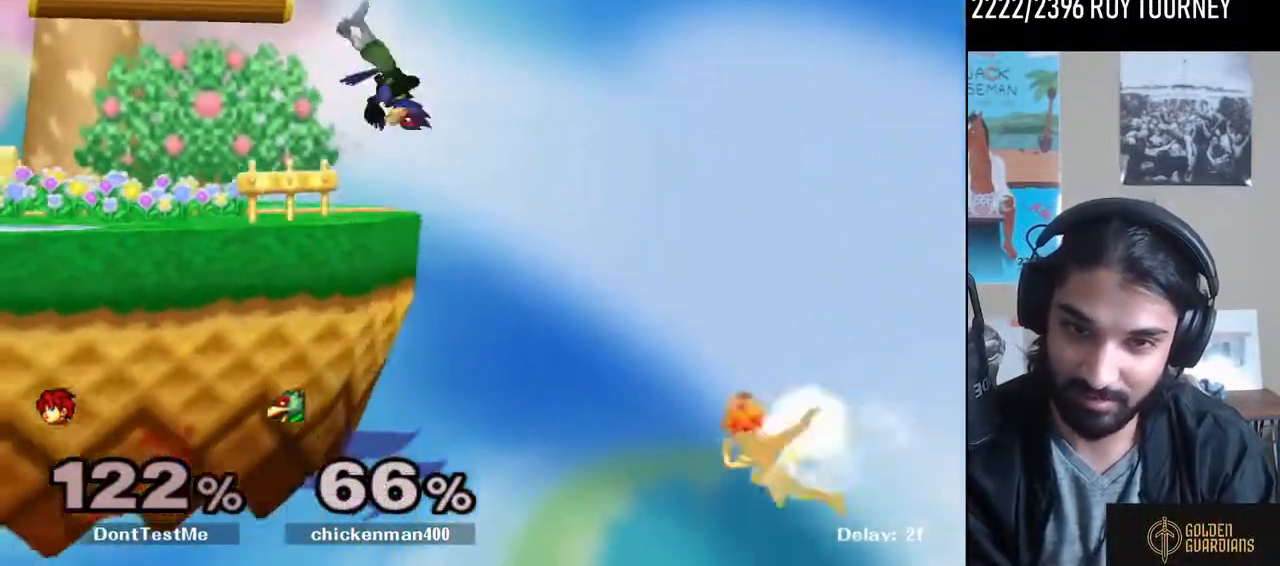
{"buttons": ["B", "L1"], "left_stick": "left", "right_stick": "center", "events": [[33, "left_stick", "left"]]}
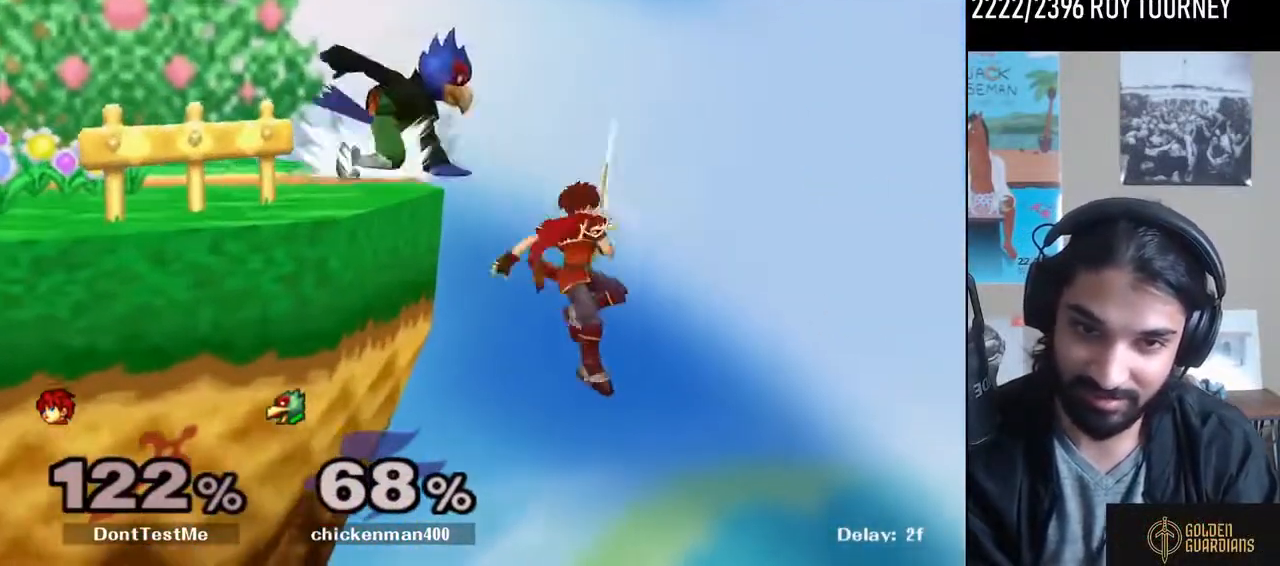
{"buttons": [], "left_stick": "right", "right_stick": "center", "events": [[333, "B", "up"], [367, "left_stick", "center"], [433, "L1", "up"], [500, "left_stick", "right"]]}
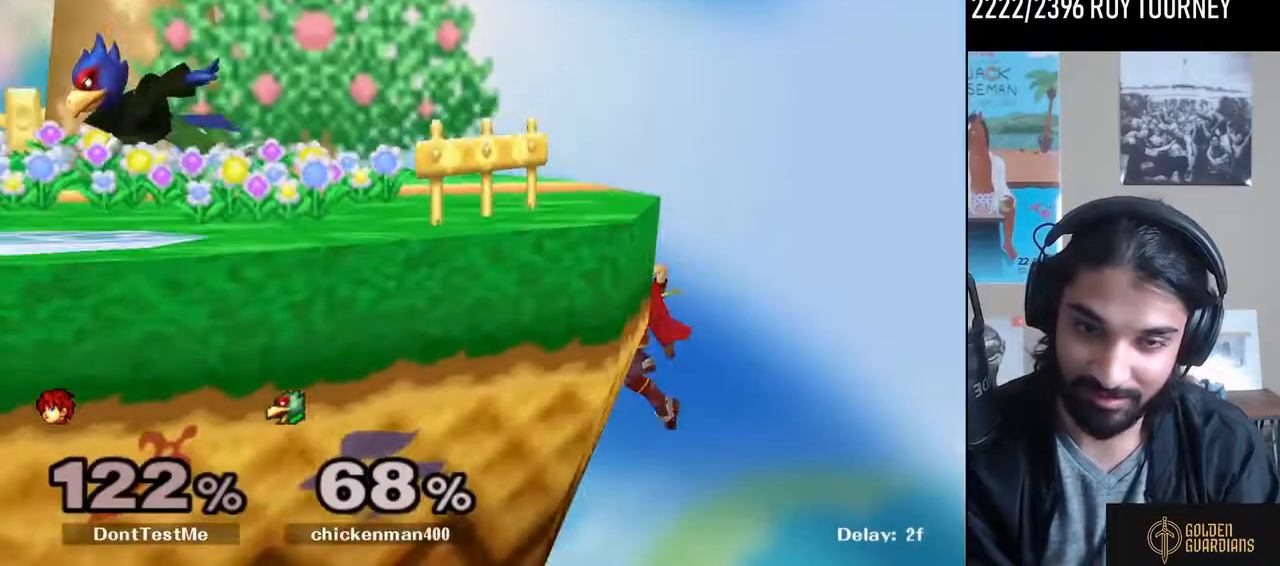
{"buttons": [], "left_stick": "center", "right_stick": "center", "events": [[267, "Y", "down"], [267, "left_stick", "center"], [433, "Y", "up"]]}
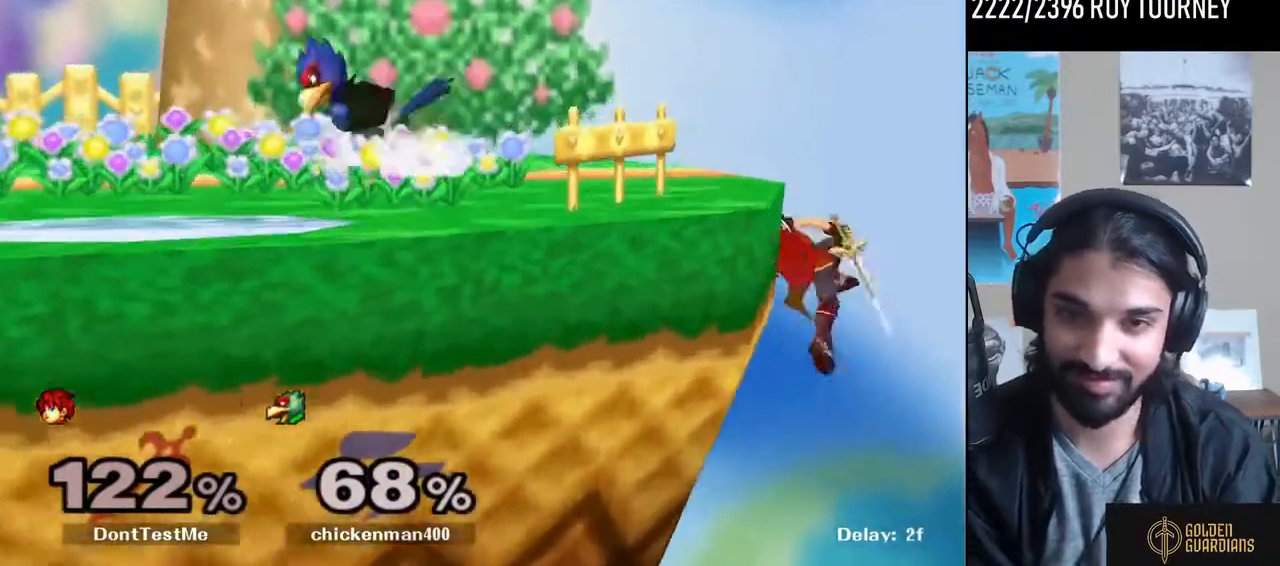
{"buttons": [], "left_stick": "center", "right_stick": "center", "events": [[267, "left_stick", "right"], [500, "left_stick", "center"]]}
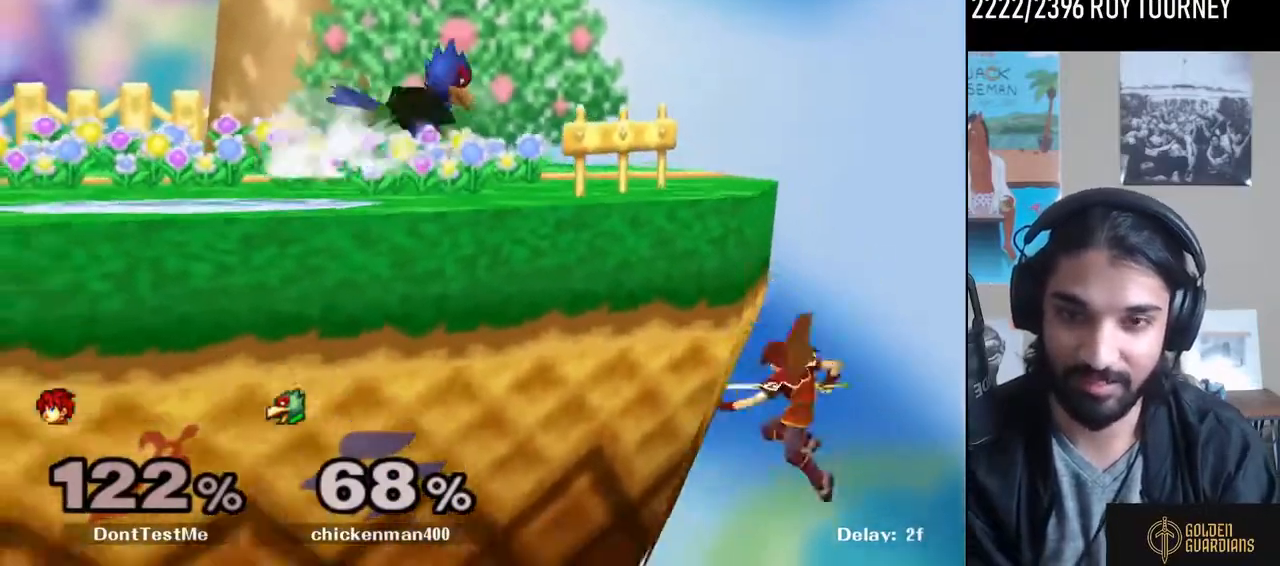
{"buttons": [], "left_stick": "center", "right_stick": "center", "events": [[33, "Y", "down"], [167, "left_stick", "left"], [200, "Y", "up"], [400, "left_stick", "center"]]}
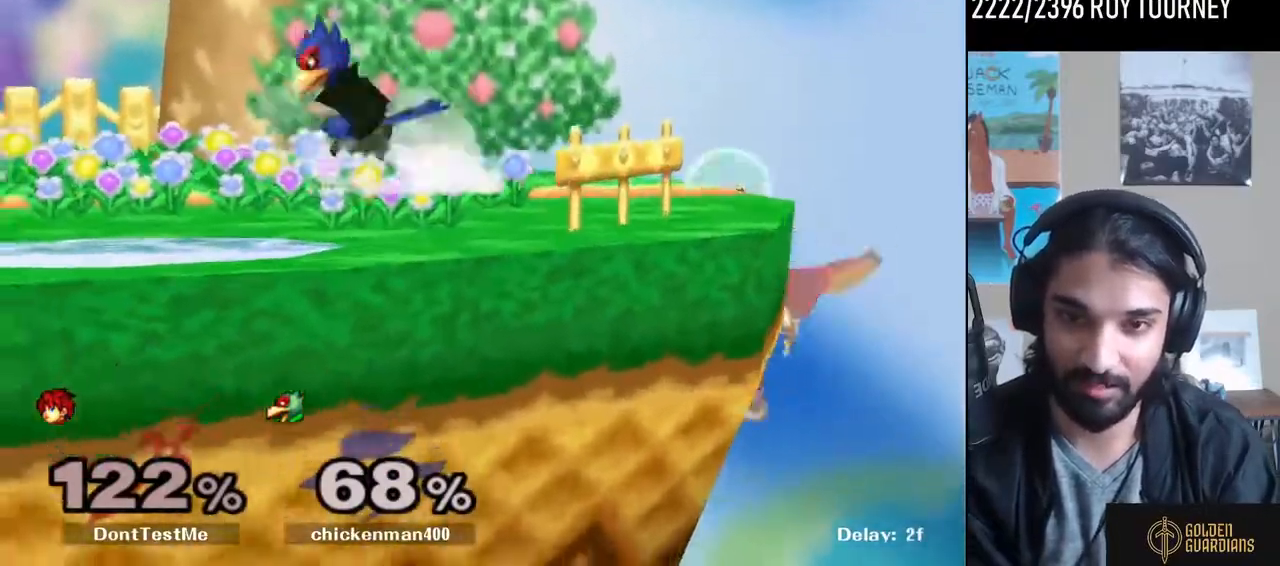
{"buttons": ["L1"], "left_stick": "up-left", "right_stick": "center", "events": [[33, "left_stick", "right"], [100, "Y", "down"], [100, "left_stick", "left"], [367, "R1", "down"], [433, "L1", "down"], [433, "R1", "up"], [433, "Y", "up"], [500, "left_stick", "up-left"]]}
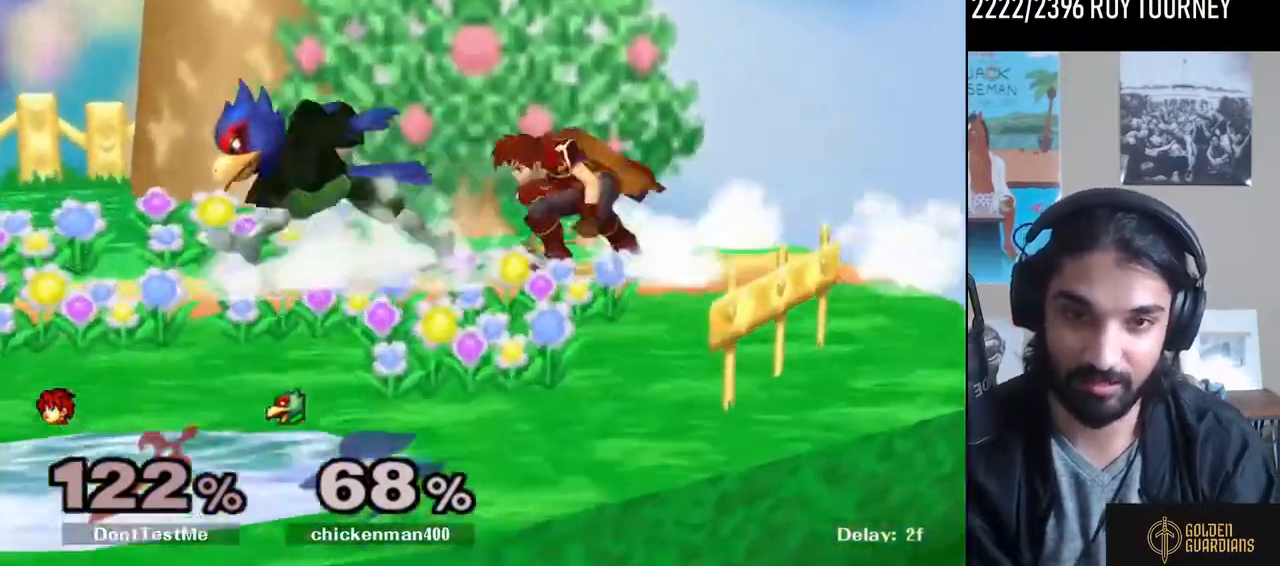
{"buttons": ["Y", "L1"], "left_stick": "left", "right_stick": "center", "events": [[400, "left_stick", "left"], [500, "Y", "down"]]}
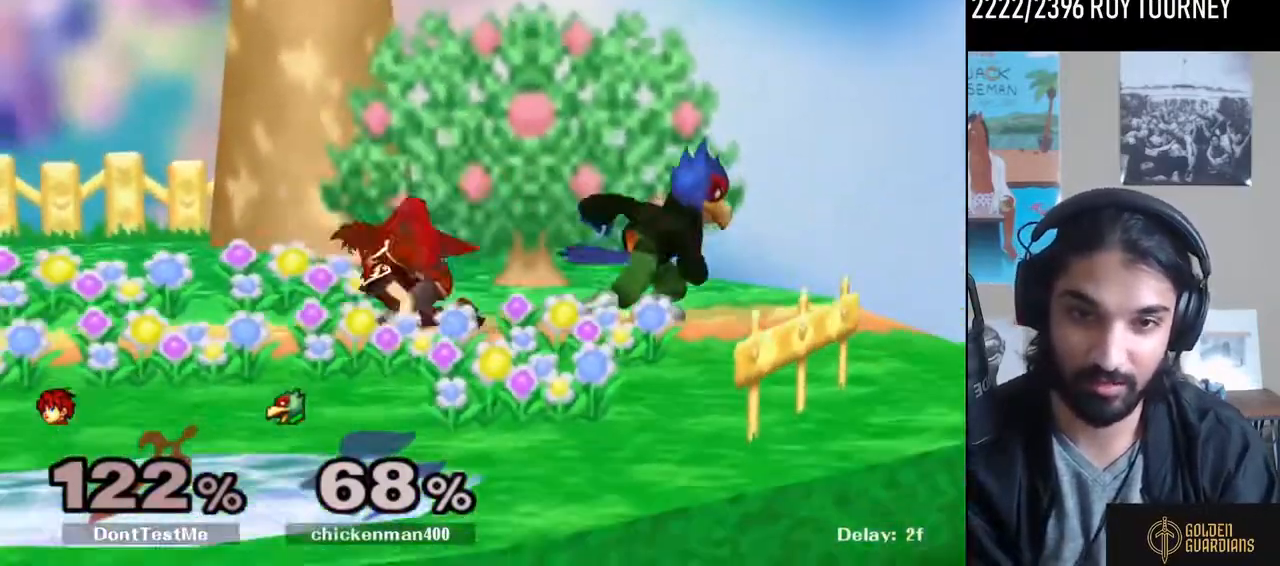
{"buttons": [], "left_stick": "left", "right_stick": "center", "events": [[67, "L1", "up"], [67, "left_stick", "down-left"], [100, "R1", "down"], [167, "Y", "up"], [200, "R1", "up"], [200, "left_stick", "center"], [300, "left_stick", "left"]]}
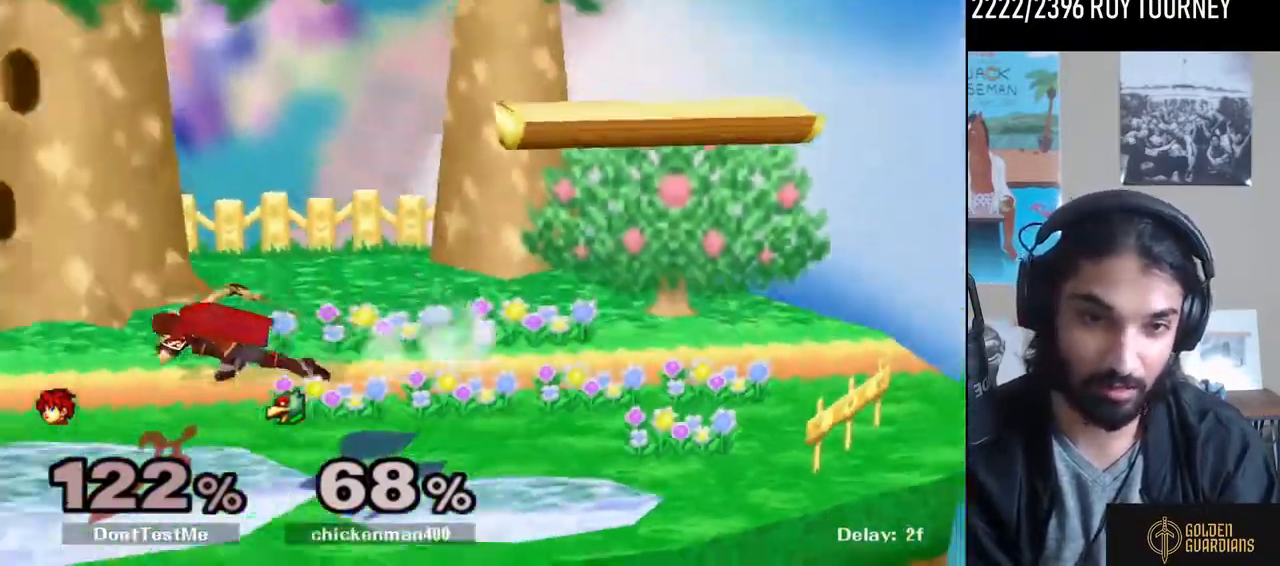
{"buttons": [], "left_stick": "left", "right_stick": "center", "events": [[133, "left_stick", "down"], [333, "left_stick", "left"]]}
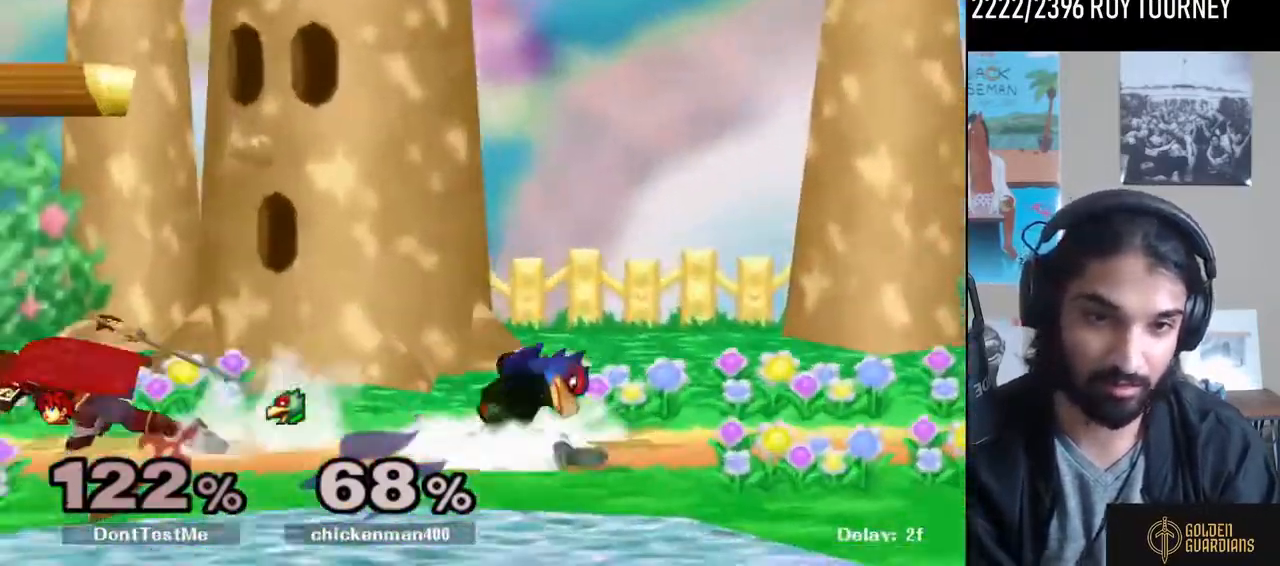
{"buttons": [], "left_stick": "right", "right_stick": "center", "events": [[100, "Y", "down"], [100, "left_stick", "down-left"], [167, "R1", "down"], [267, "Y", "up"], [267, "left_stick", "center"], [300, "R1", "up"], [333, "left_stick", "left"], [433, "left_stick", "right"]]}
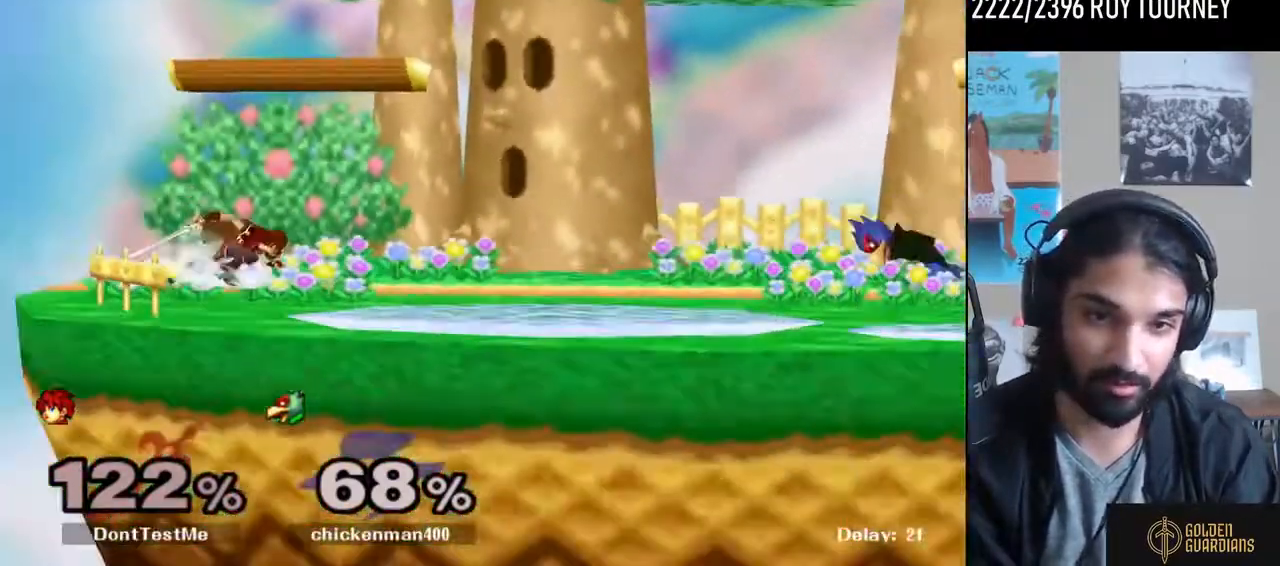
{"buttons": ["Y", "R1"], "left_stick": "down", "right_stick": "center", "events": [[133, "Y", "down"], [200, "left_stick", "left"], [233, "Y", "up"], [267, "Y", "down"], [433, "left_stick", "down"], [500, "R1", "down"]]}
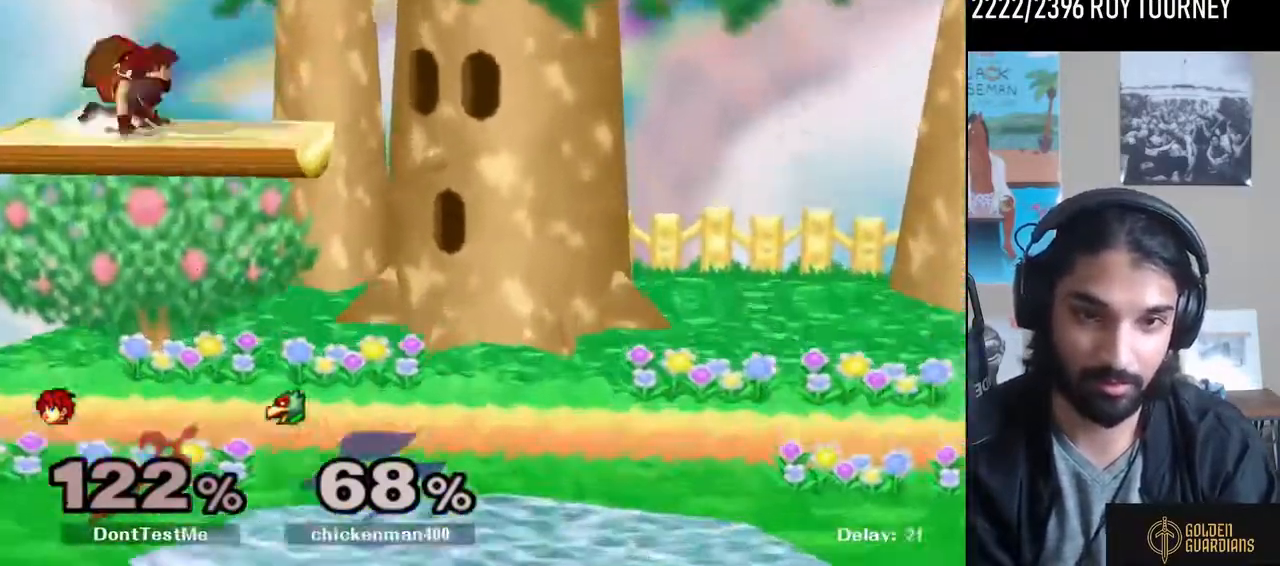
{"buttons": ["L1"], "left_stick": "right", "right_stick": "center", "events": [[67, "Y", "up"], [100, "left_stick", "center"], [133, "R1", "up"], [167, "left_stick", "right"], [233, "L1", "down"]]}
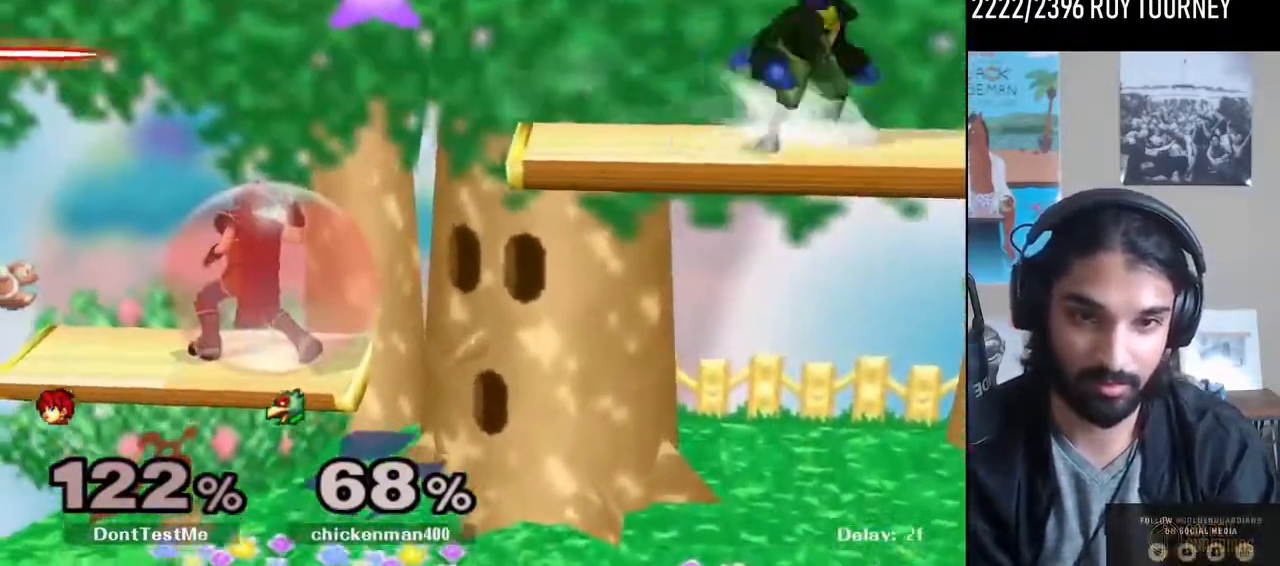
{"buttons": [], "left_stick": "center", "right_stick": "center", "events": [[233, "left_stick", "down"], [333, "left_stick", "down-left"], [367, "L1", "up"], [467, "left_stick", "center"]]}
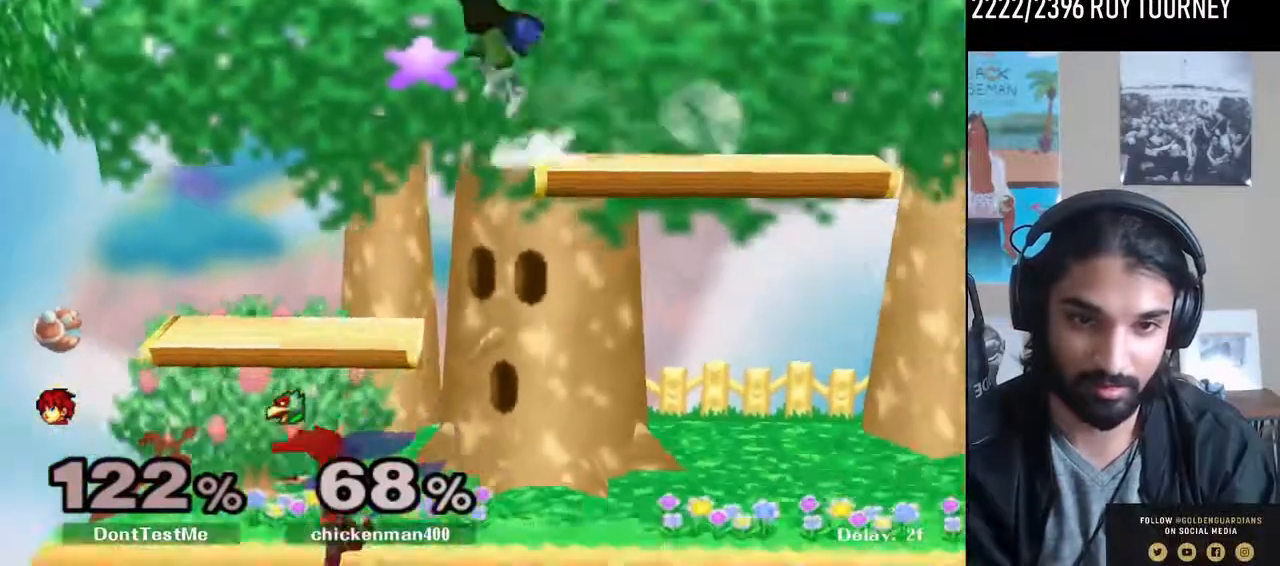
{"buttons": ["L1"], "left_stick": "right", "right_stick": "center", "events": [[67, "left_stick", "left"], [333, "left_stick", "right"], [367, "L1", "down"]]}
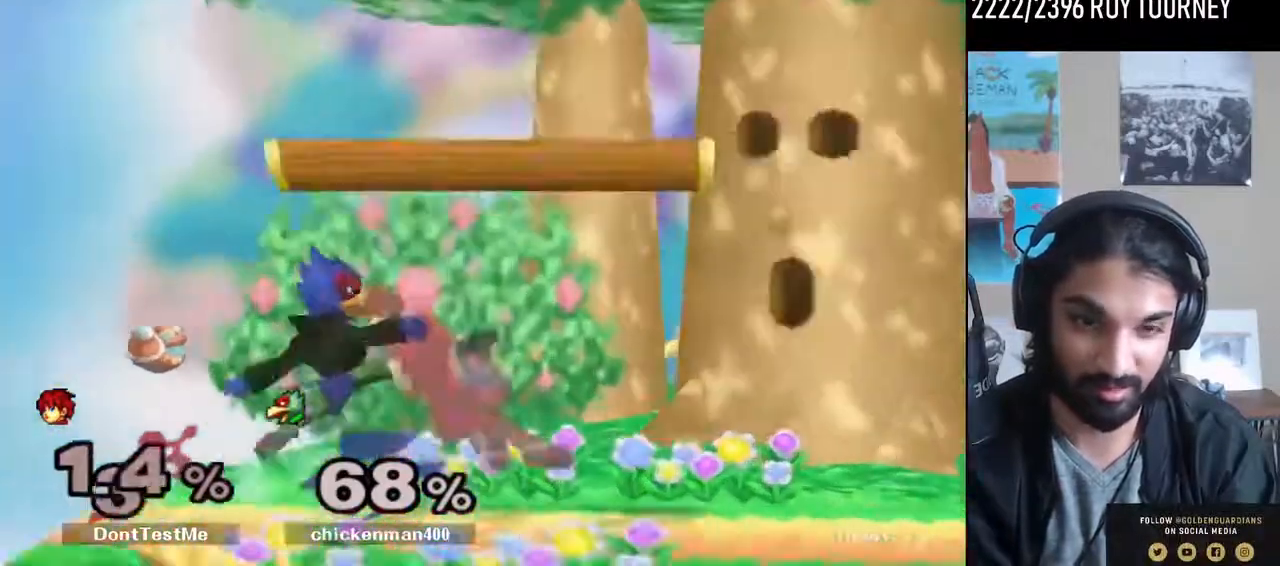
{"buttons": ["L1"], "left_stick": "up-right", "right_stick": "center", "events": [[33, "left_stick", "up-right"]]}